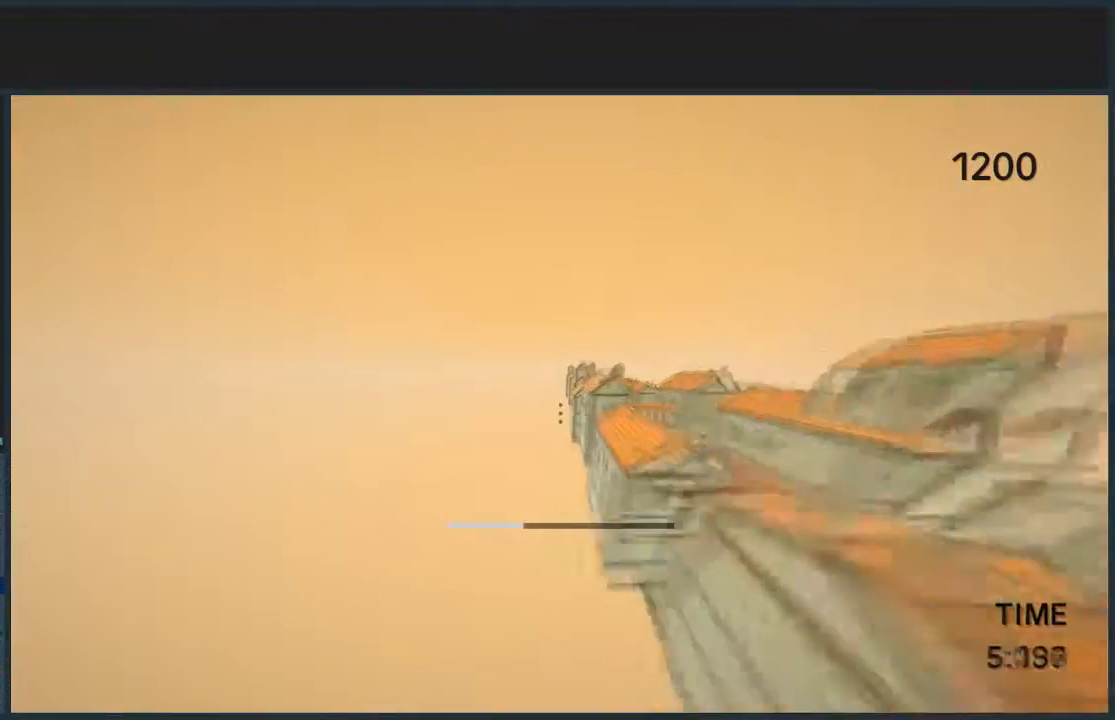
Gameplay with keyboard and mouse; each line is a JSON object with the keys and mouse buttons held at the frame after it. "events" lists presses ("down") and releases ("up") of "a", "d", "jump", "s", "w", "mouse_left" and "mouse_right" between this image and that frame as [ms after this image, input, new state], when the widget could be followed in between. "mouse_left", "mouse_right" = the "left", "right" buttons of the "mouse" list. No other keys are recorded. Mouse movement is not recorded. Key names are as the overlay labels them; some are game actions (e.g. jump) rather than physical keys.
{"keys": ["jump", "w"], "mouse": [], "events": [[134, "d", "up"]]}
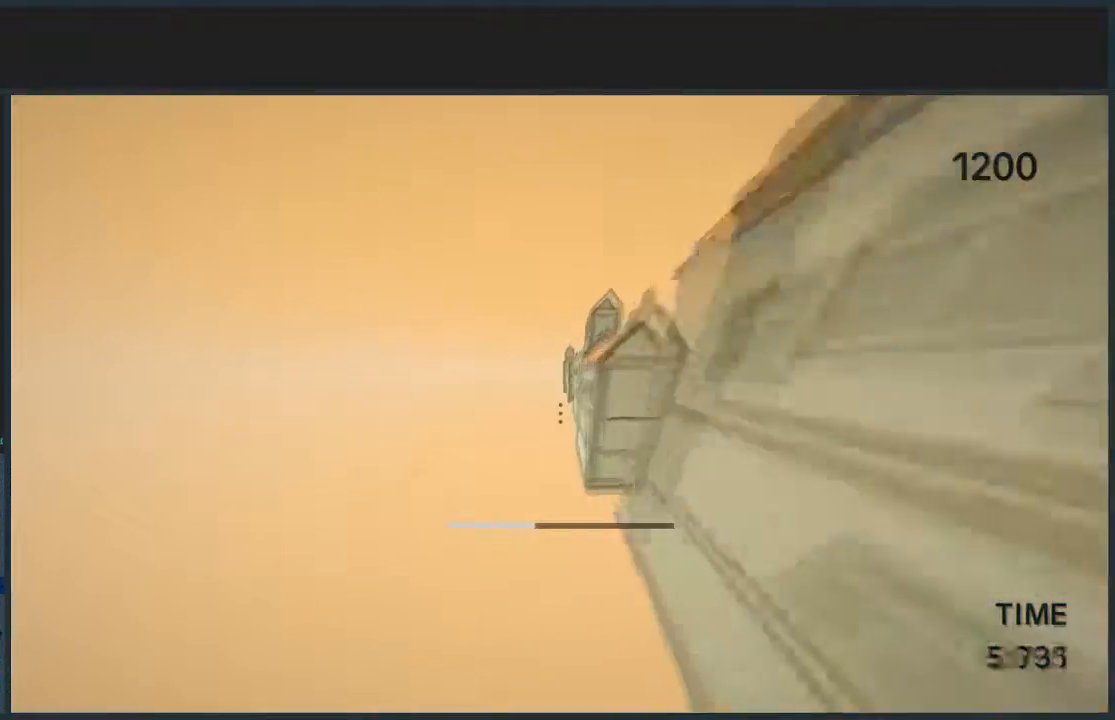
{"keys": ["w"], "mouse": [], "events": [[100, "mouse_left", "down"], [200, "mouse_left", "up"], [300, "jump", "up"]]}
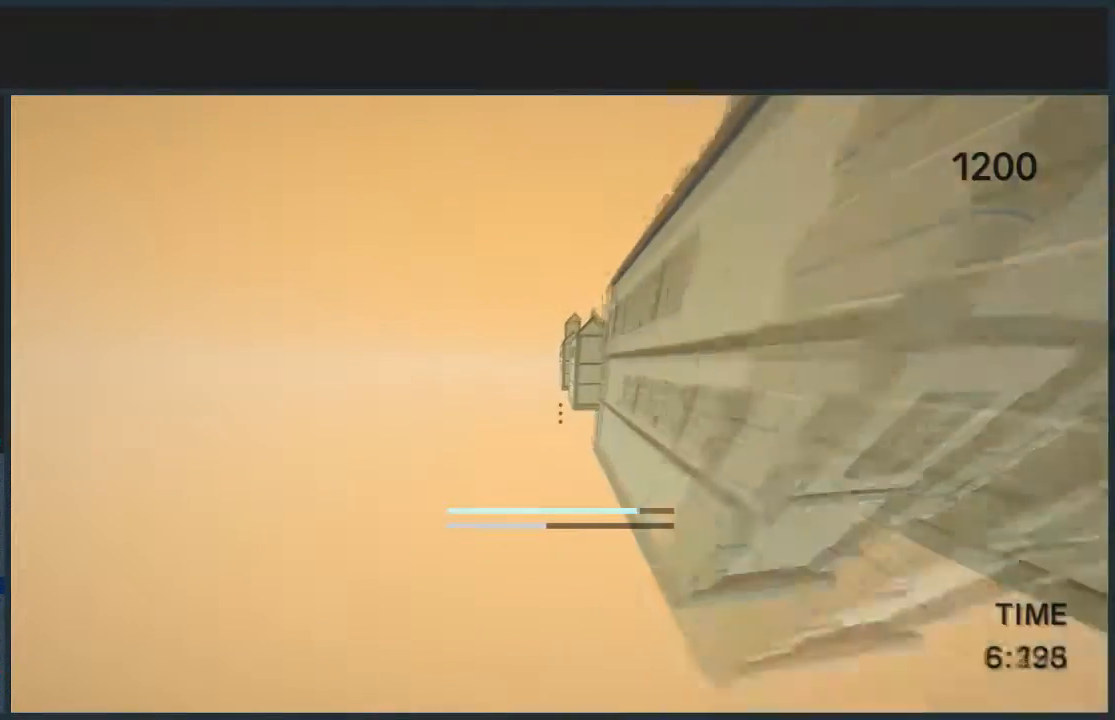
{"keys": ["d"], "mouse": [], "events": [[67, "w", "up"], [167, "d", "down"]]}
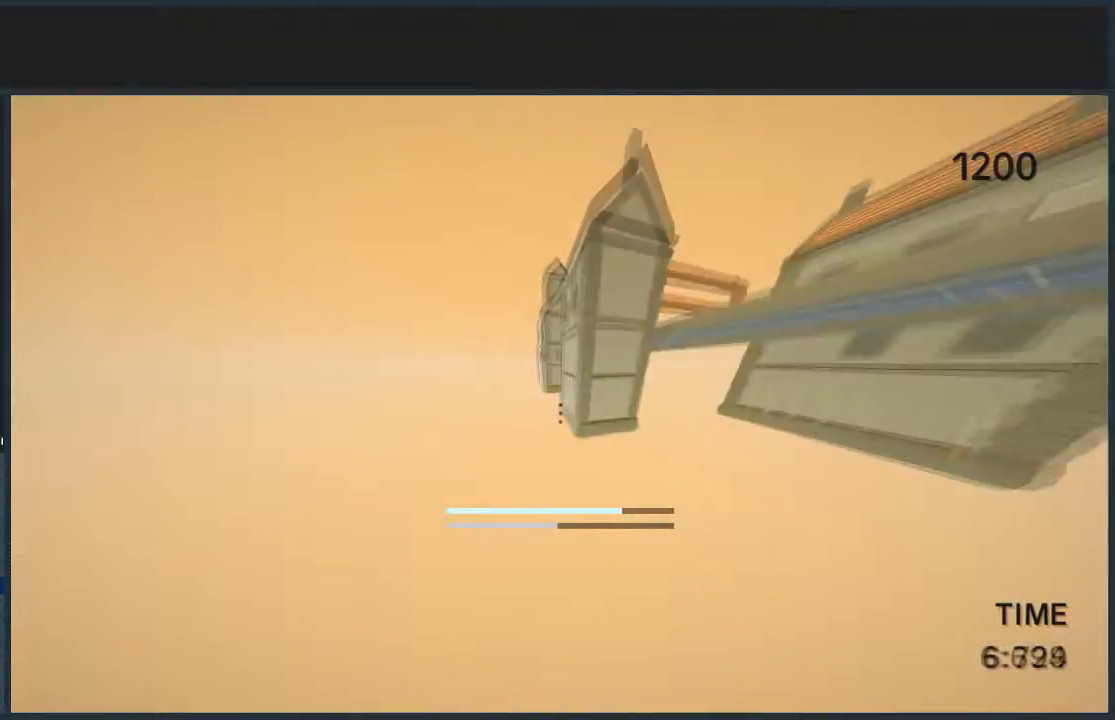
{"keys": ["d", "jump", "w"], "mouse": [], "events": [[67, "d", "up"], [334, "d", "down"], [367, "jump", "down"], [367, "w", "down"]]}
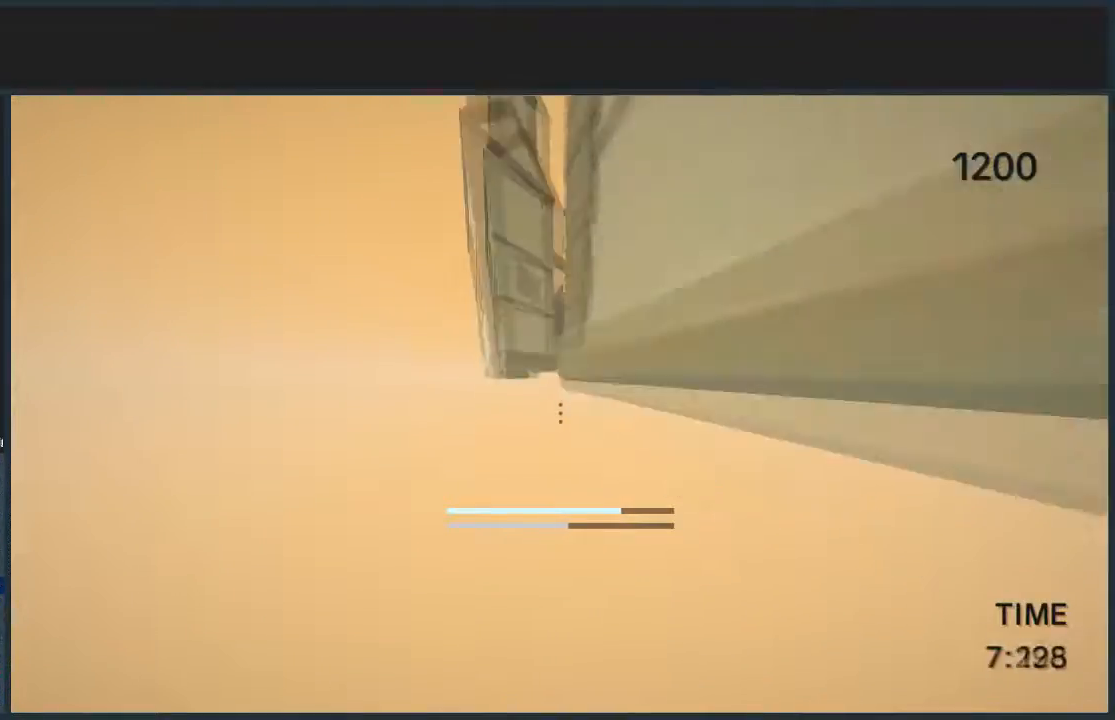
{"keys": ["d", "jump", "w"], "mouse": ["left"], "events": [[100, "mouse_left", "down"], [201, "mouse_left", "up"], [501, "mouse_left", "down"]]}
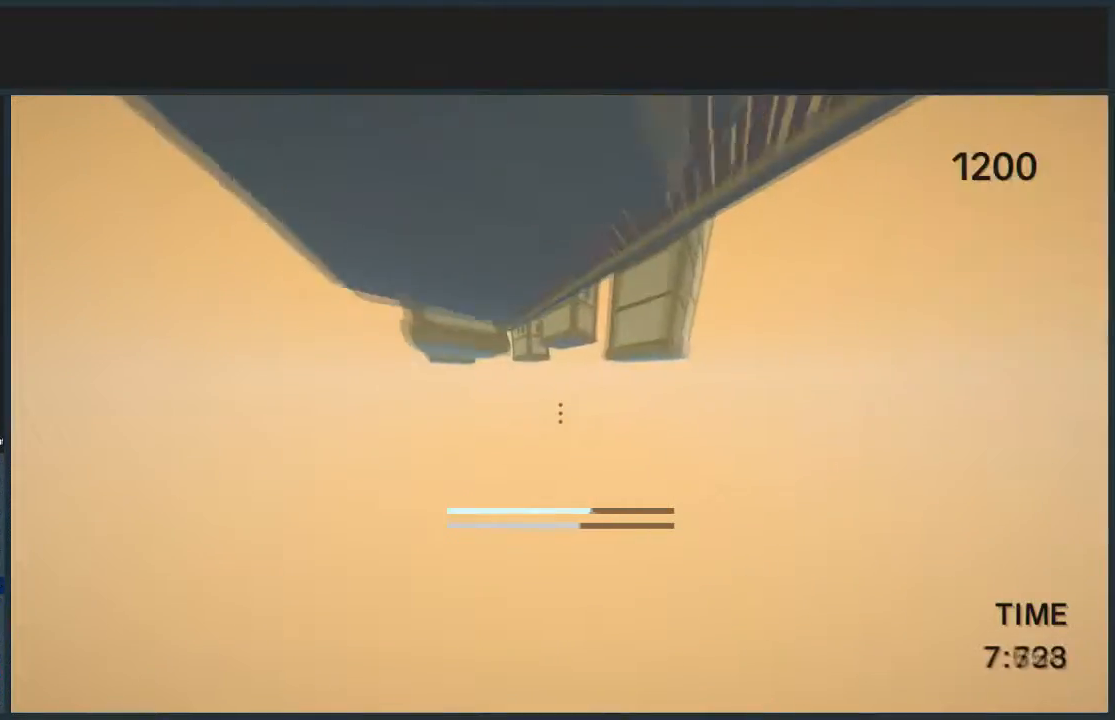
{"keys": ["d", "jump", "w"], "mouse": ["left"], "events": []}
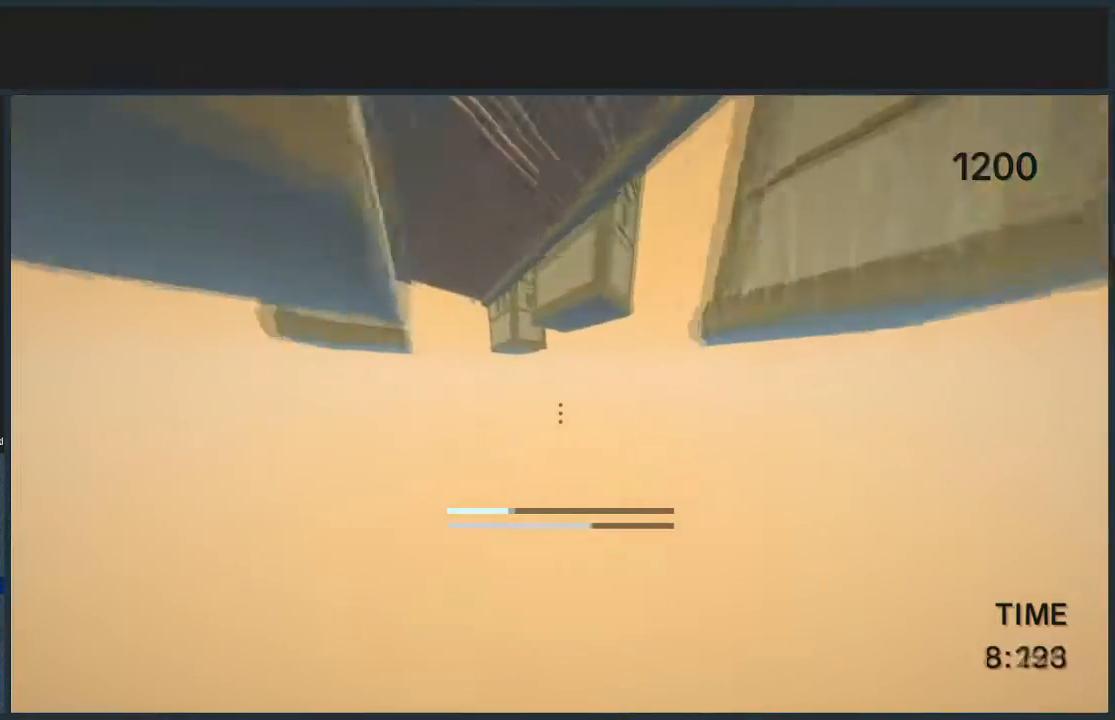
{"keys": ["d", "jump", "w"], "mouse": ["left"], "events": []}
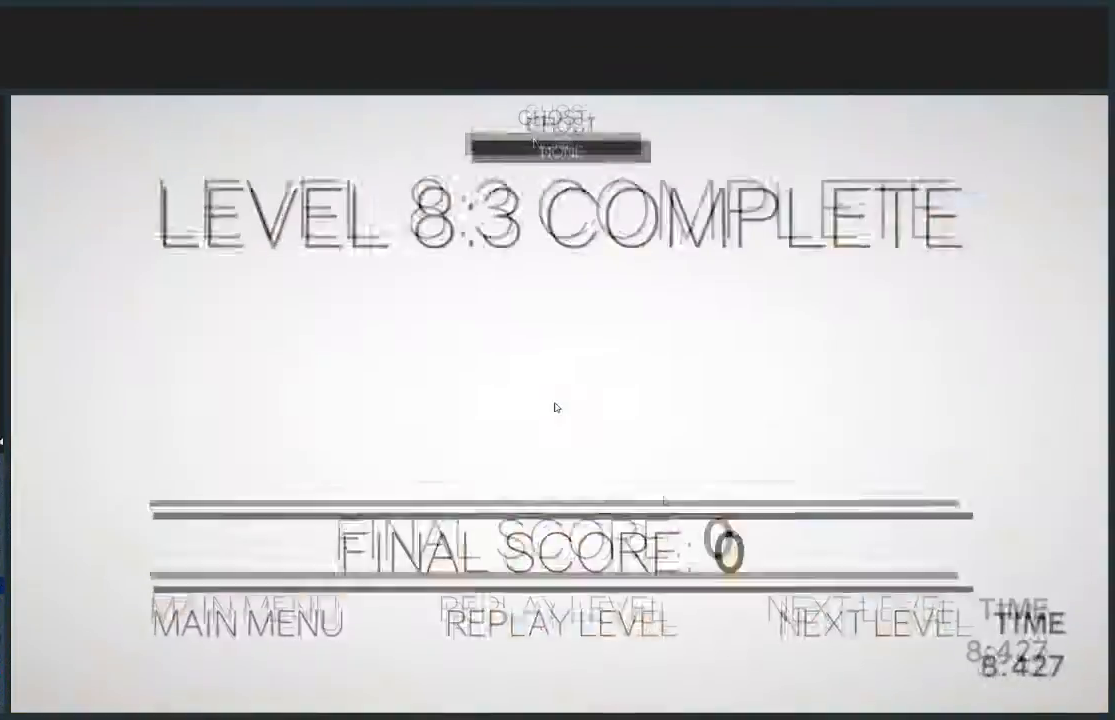
{"keys": [], "mouse": [], "events": [[67, "mouse_left", "up"], [167, "d", "up"], [167, "jump", "up"], [167, "w", "up"], [334, "mouse_left", "down"], [400, "mouse_left", "up"]]}
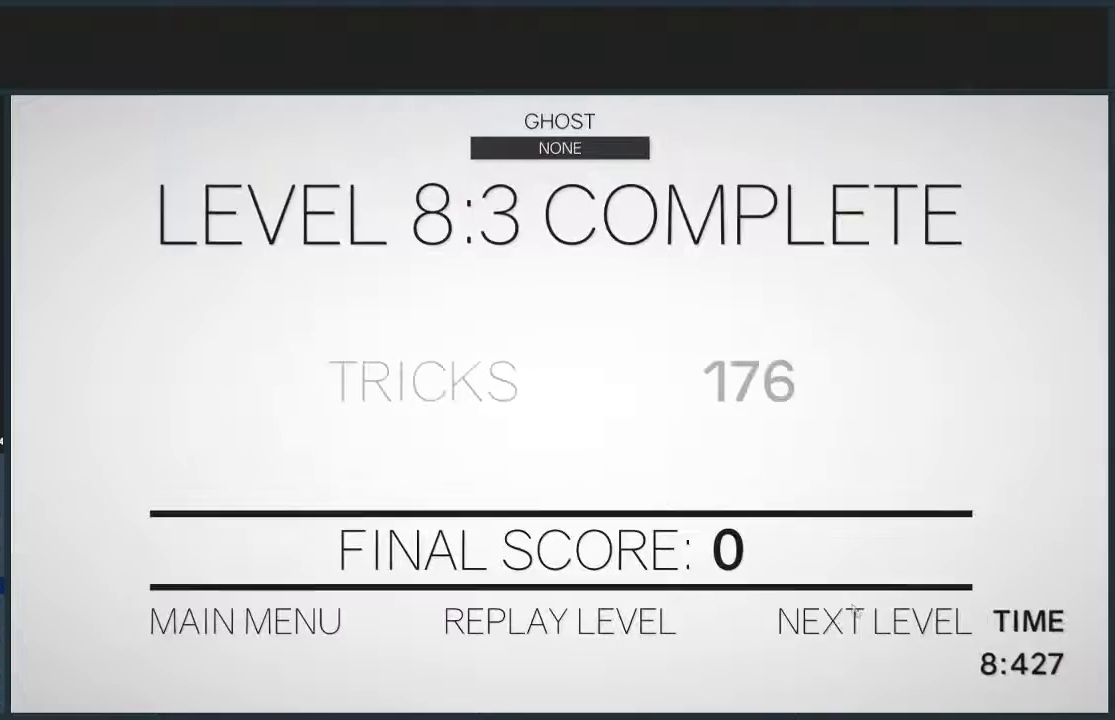
{"keys": [], "mouse": [], "events": []}
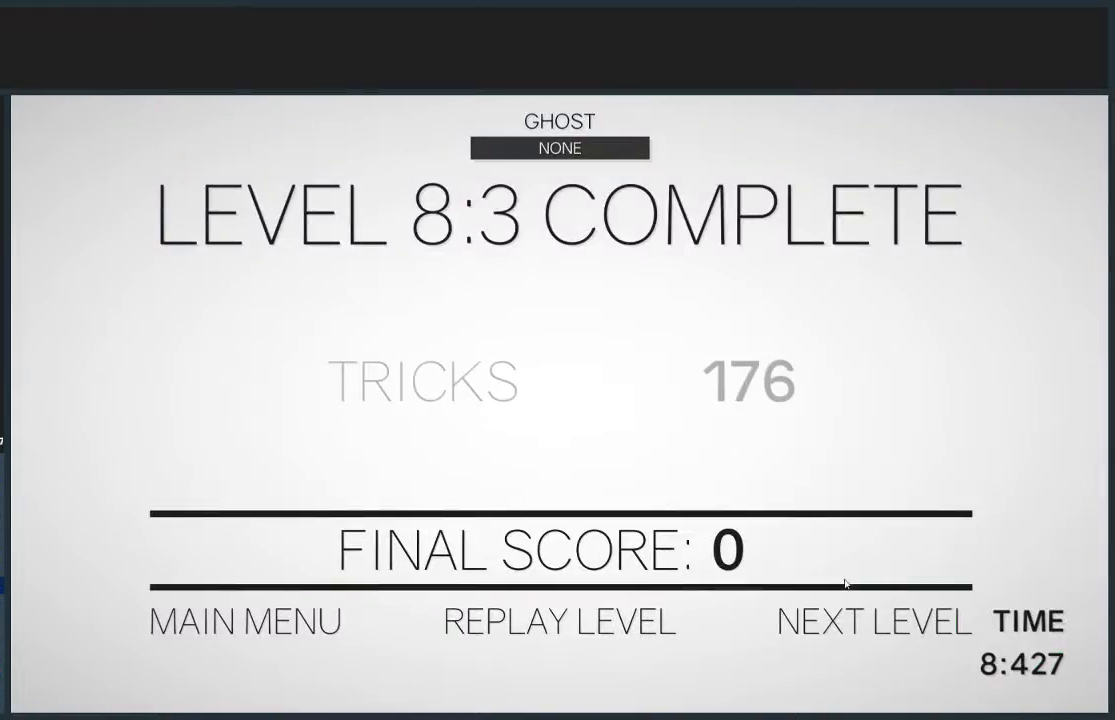
{"keys": [], "mouse": [], "events": []}
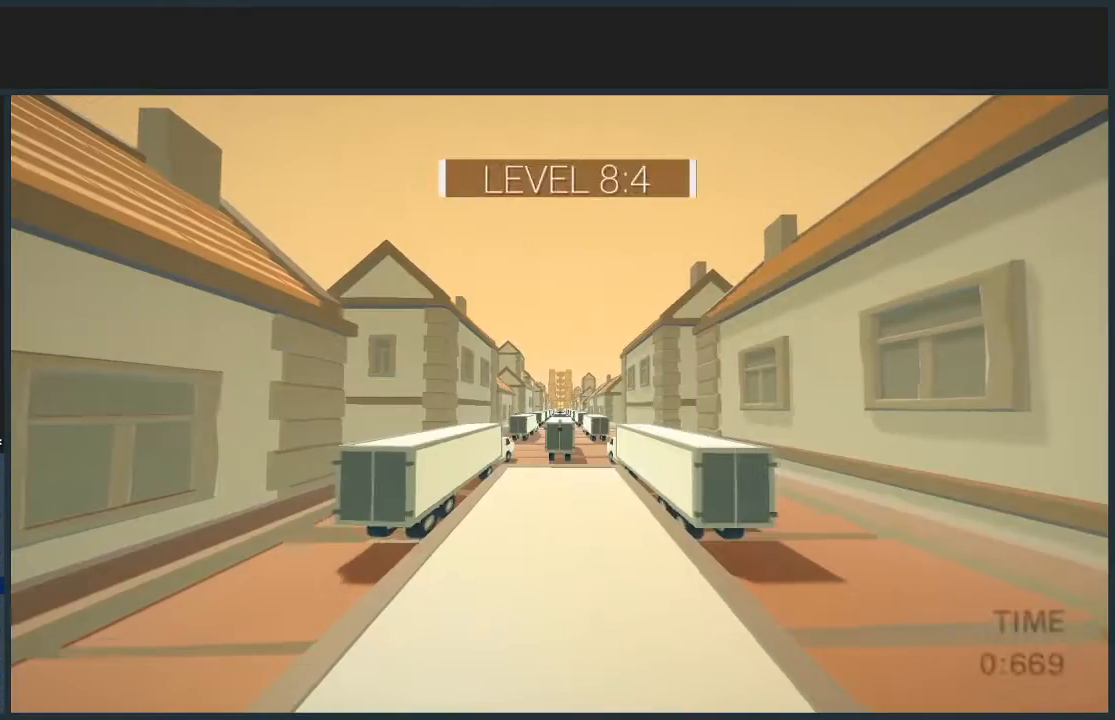
{"keys": [], "mouse": [], "events": []}
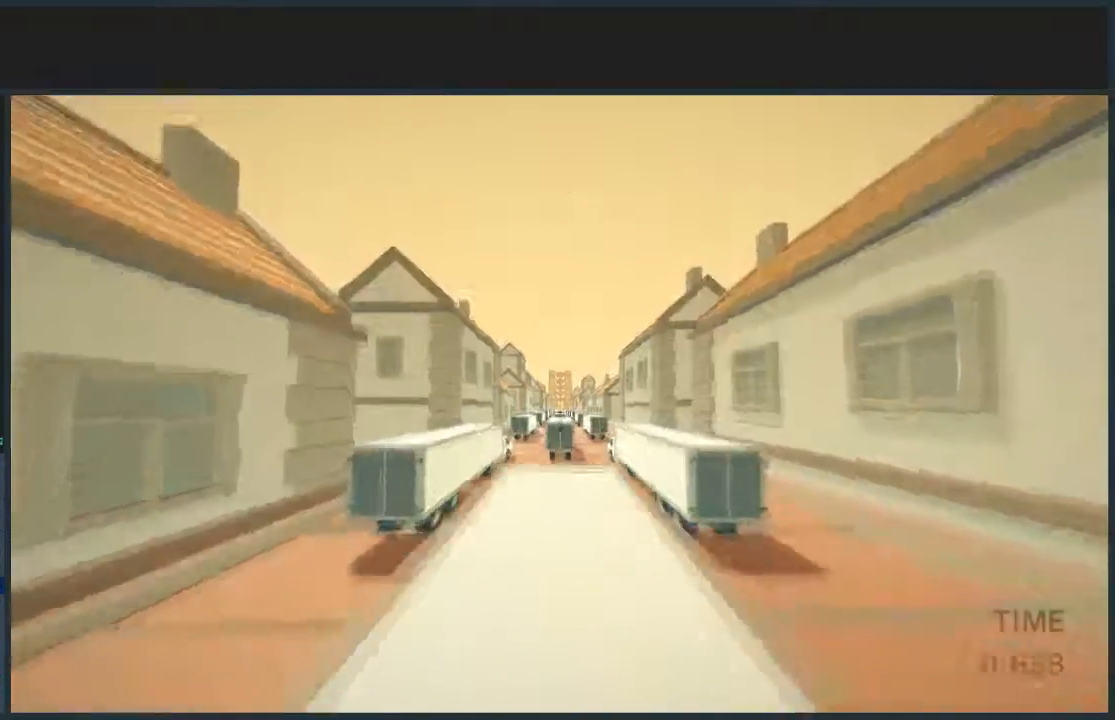
{"keys": ["d", "jump", "w"], "mouse": [], "events": [[33, "d", "down"], [33, "jump", "down"], [267, "d", "up"], [400, "w", "down"], [500, "d", "down"]]}
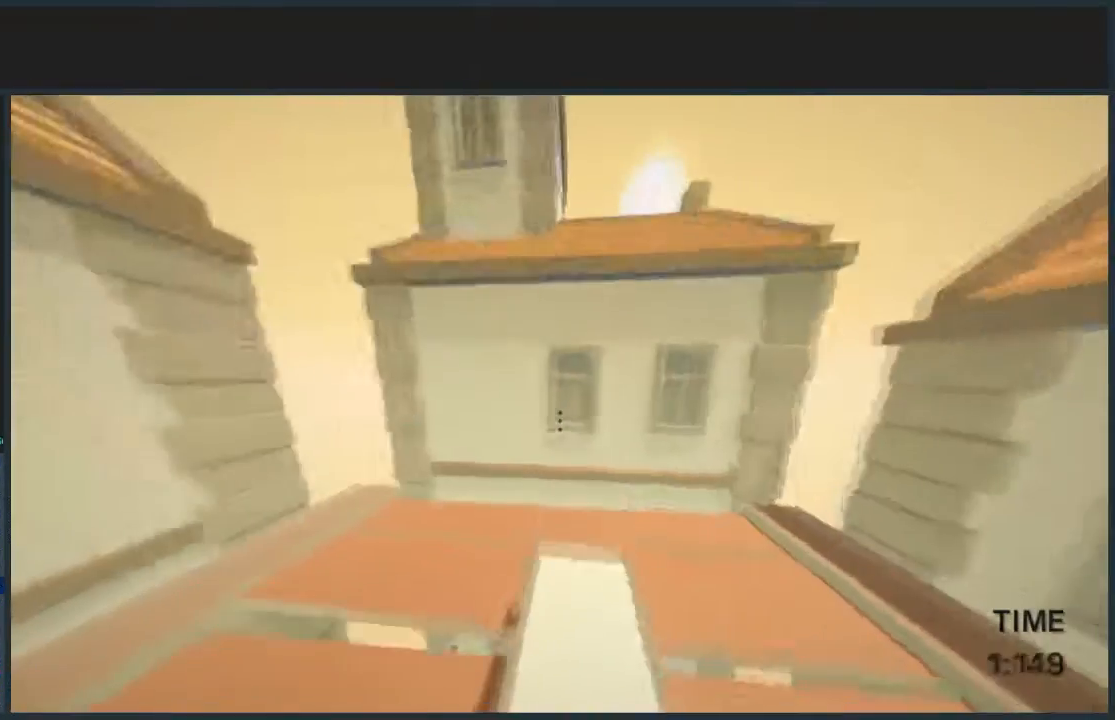
{"keys": ["d", "jump", "w"], "mouse": [], "events": [[334, "mouse_right", "down"], [434, "mouse_right", "up"]]}
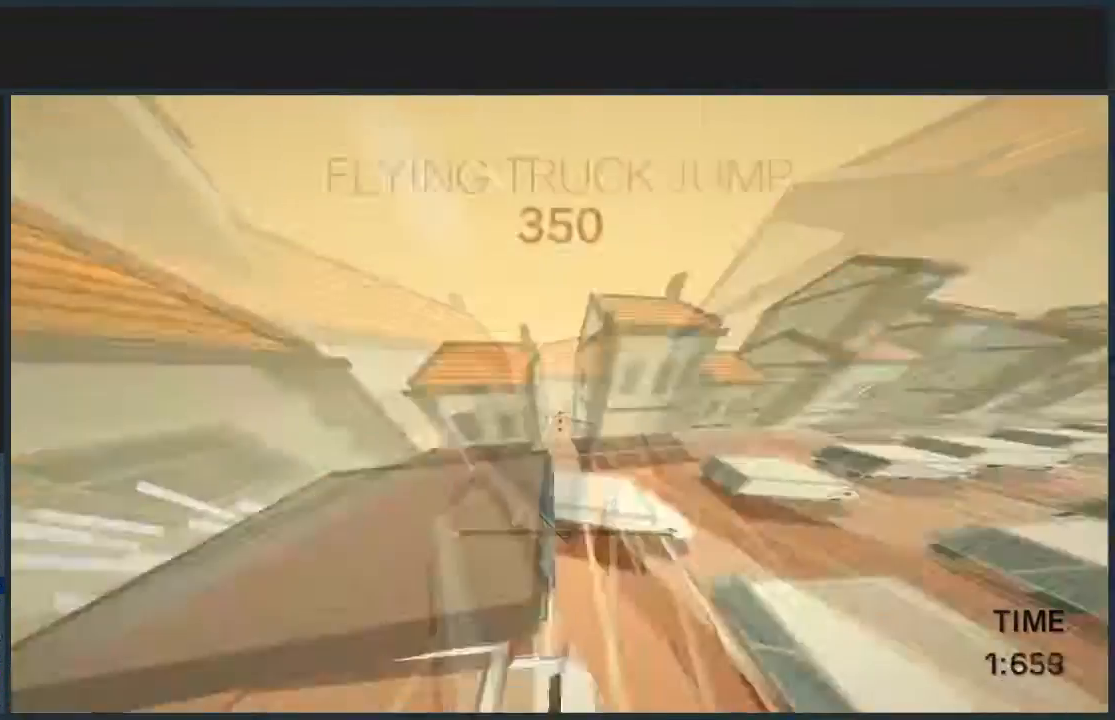
{"keys": ["d", "jump", "w"], "mouse": [], "events": []}
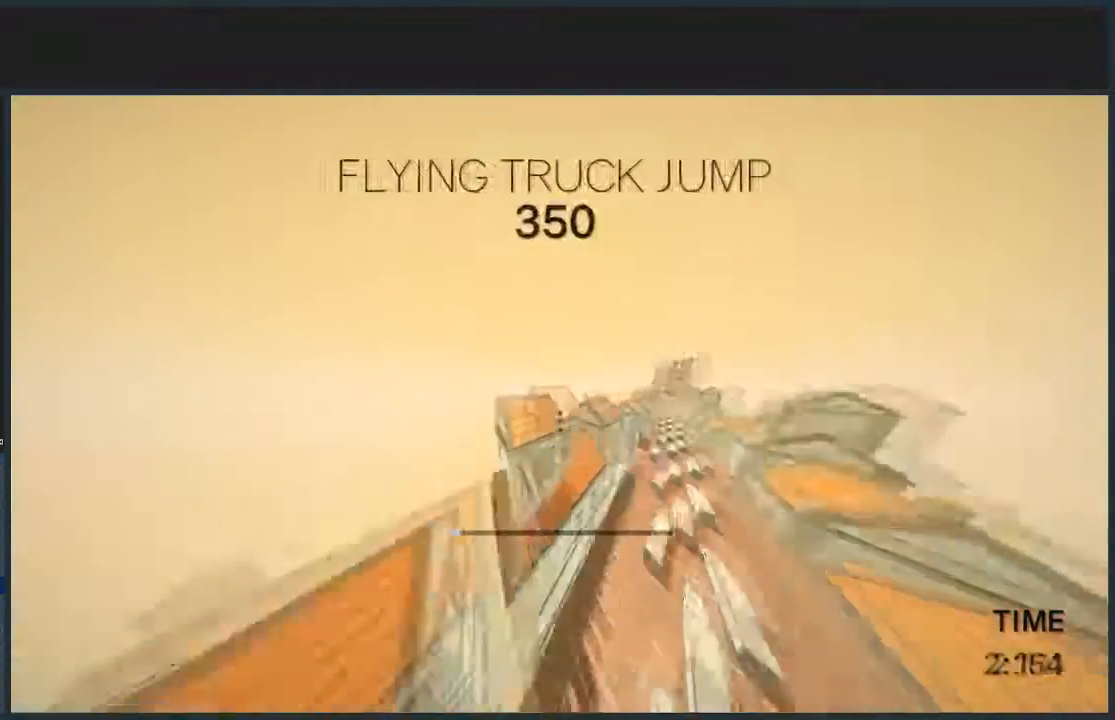
{"keys": ["d", "jump", "w"], "mouse": [], "events": []}
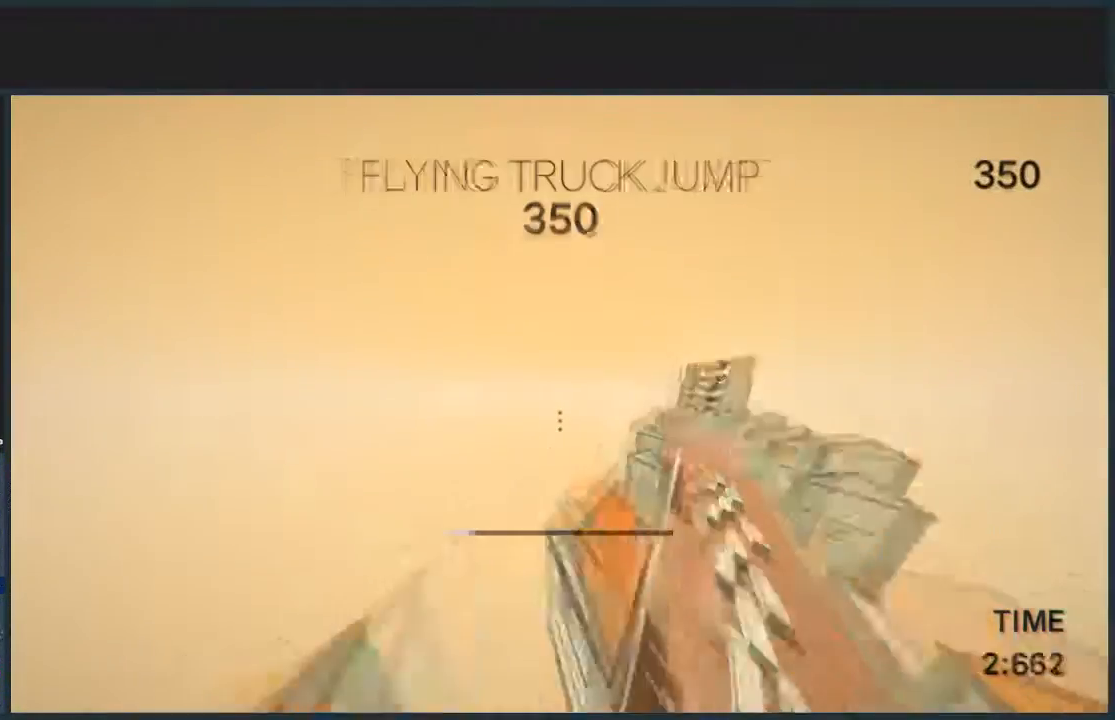
{"keys": ["d", "jump", "w"], "mouse": [], "events": []}
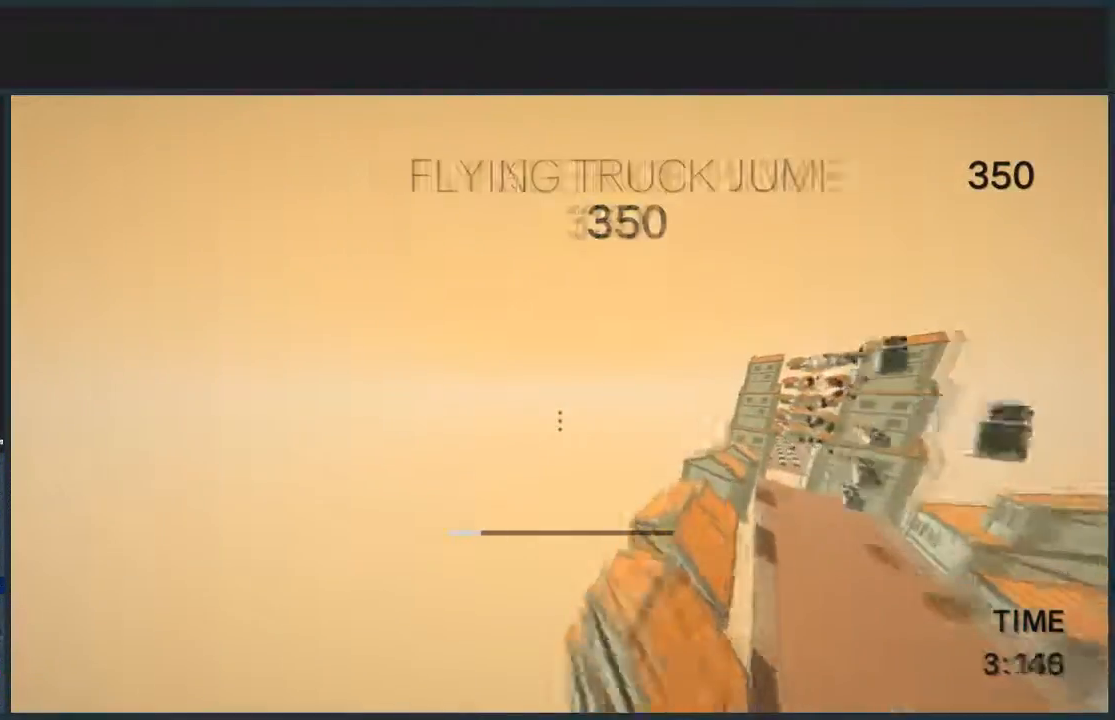
{"keys": ["d", "jump", "w"], "mouse": [], "events": []}
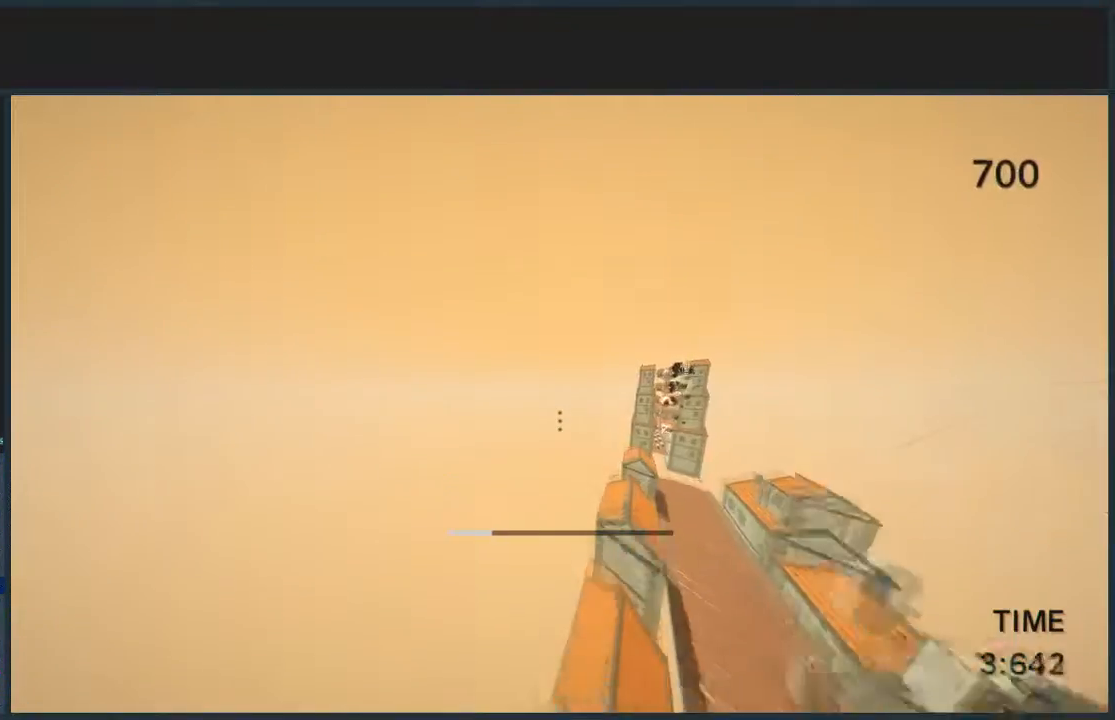
{"keys": ["d", "jump", "w"], "mouse": [], "events": []}
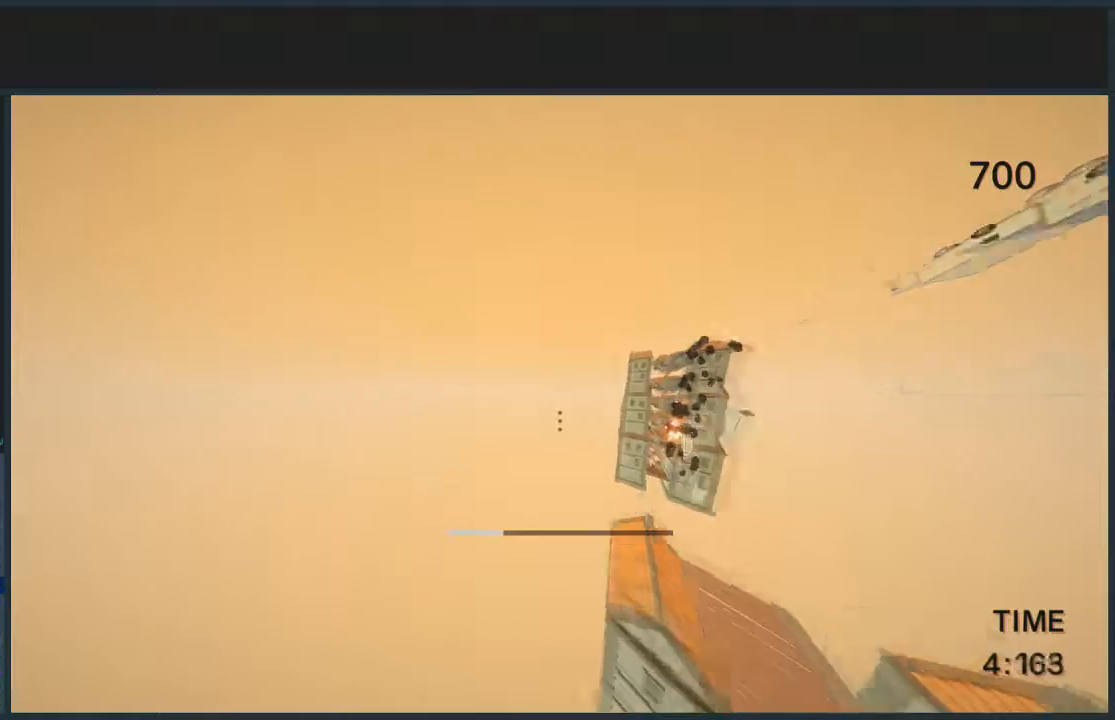
{"keys": ["d", "jump", "w"], "mouse": ["left"], "events": [[434, "mouse_left", "down"]]}
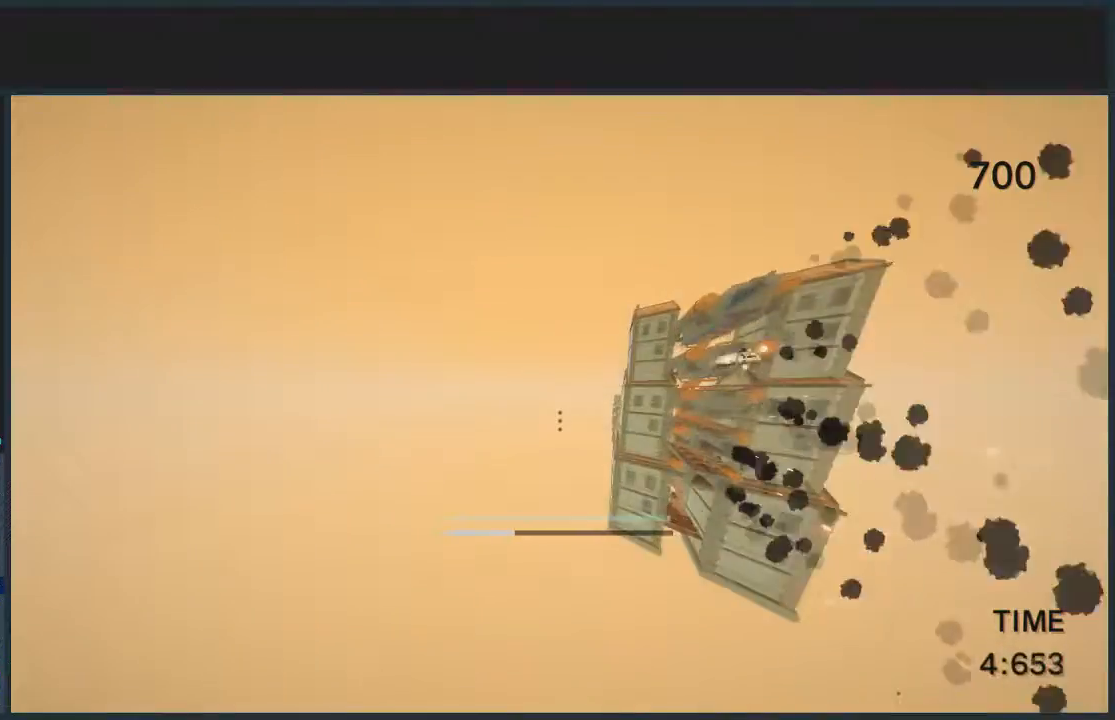
{"keys": ["d", "jump", "w"], "mouse": [], "events": [[33, "mouse_left", "up"]]}
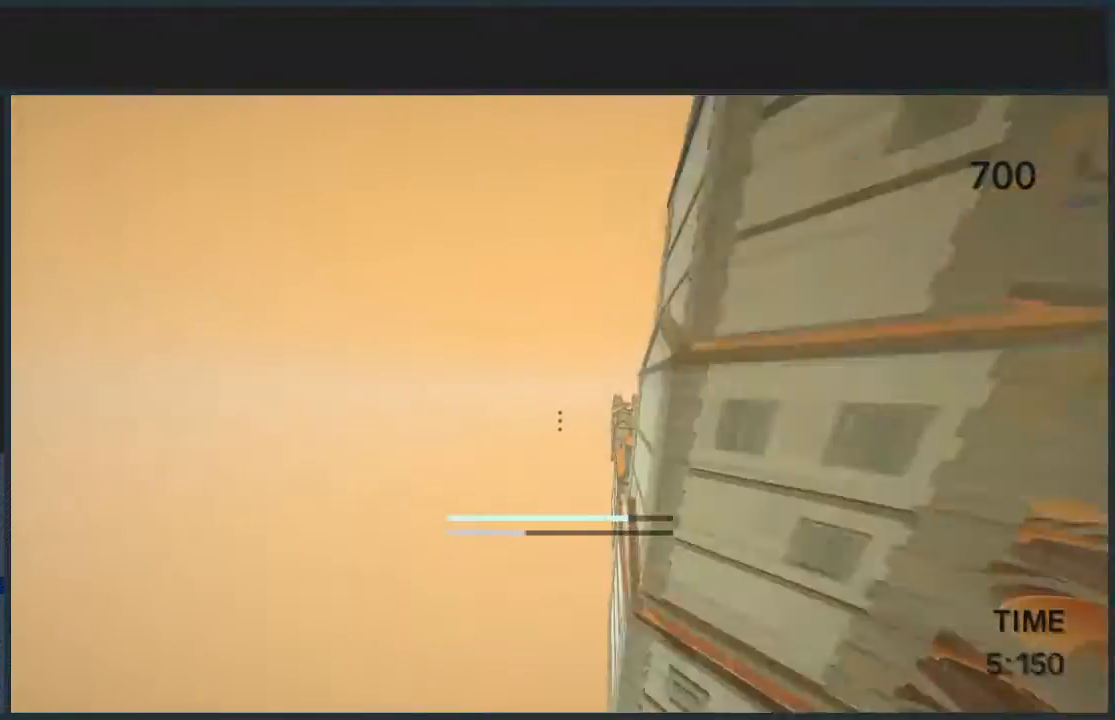
{"keys": ["d", "jump", "w"], "mouse": ["left"], "events": [[468, "mouse_left", "down"]]}
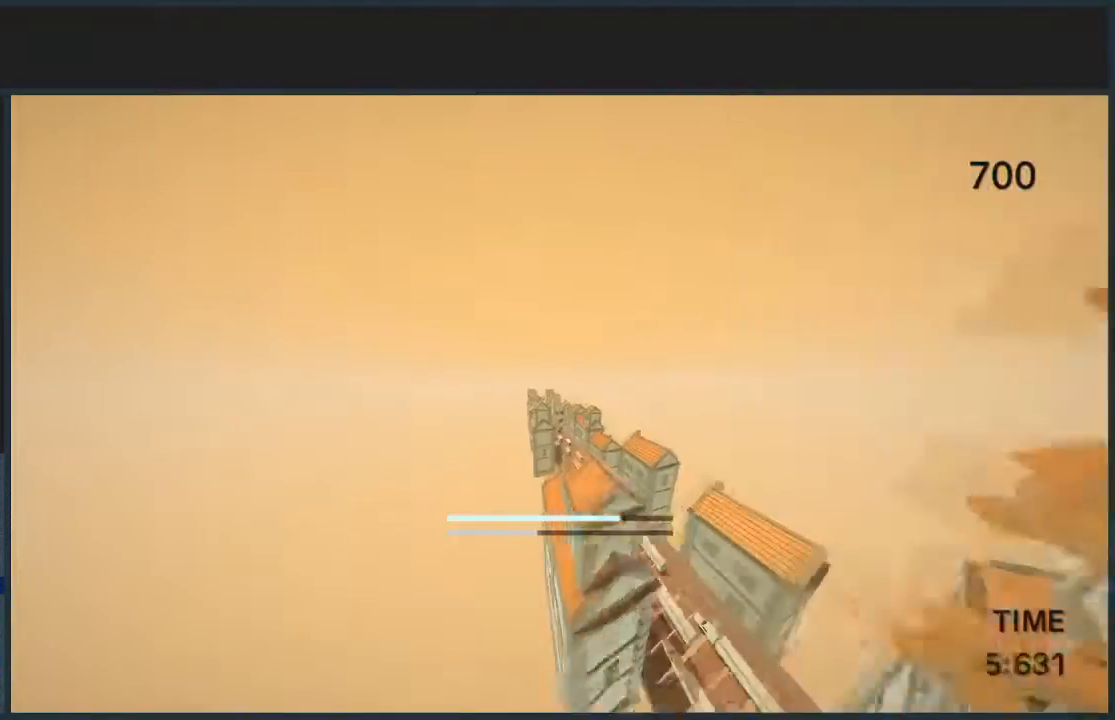
{"keys": ["d", "jump", "w"], "mouse": ["left"], "events": [[67, "mouse_left", "up"], [467, "mouse_left", "down"]]}
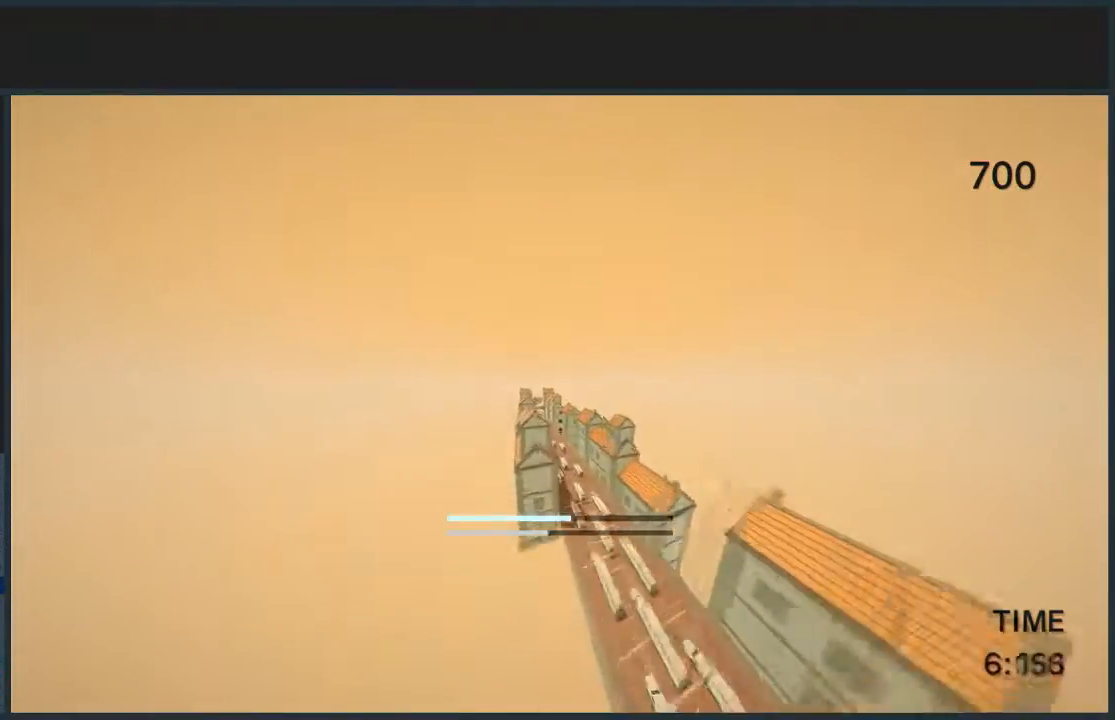
{"keys": ["d", "jump", "w"], "mouse": [], "events": [[67, "mouse_left", "up"]]}
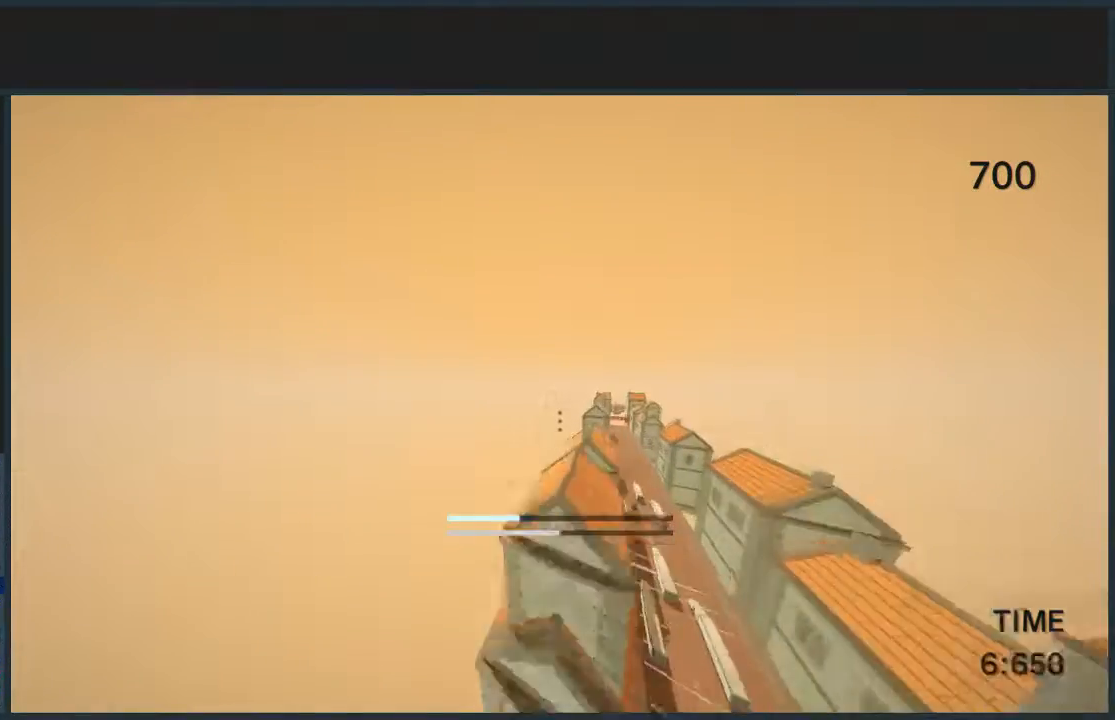
{"keys": ["d", "jump", "w"], "mouse": [], "events": []}
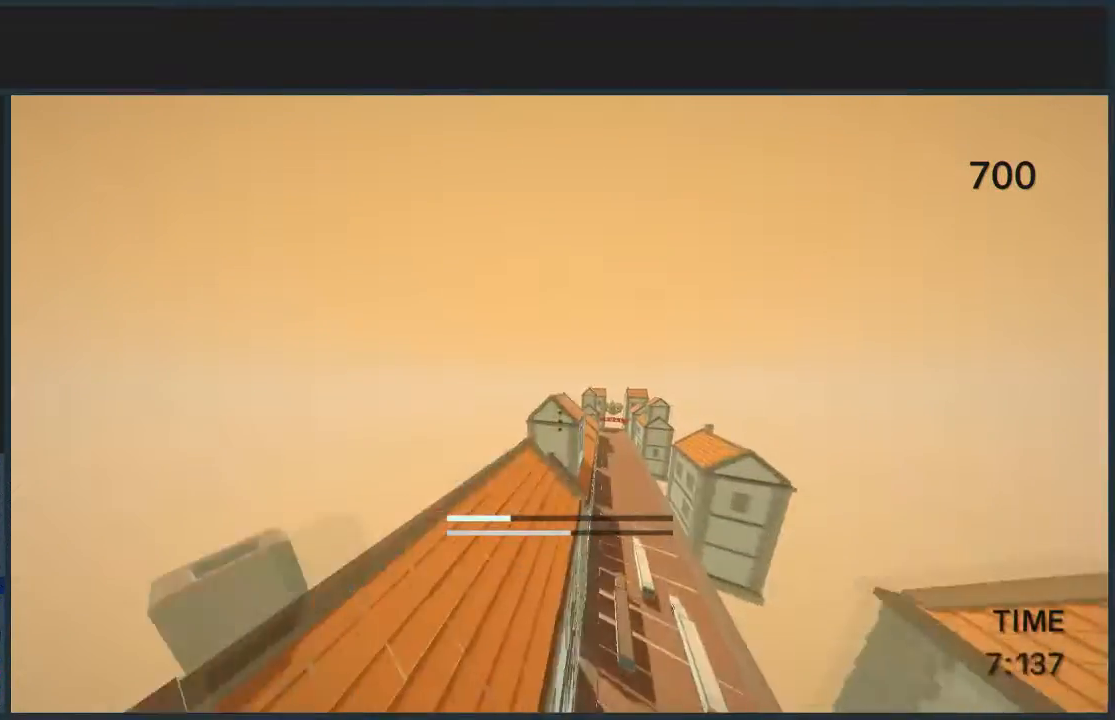
{"keys": ["d", "jump", "w"], "mouse": [], "events": []}
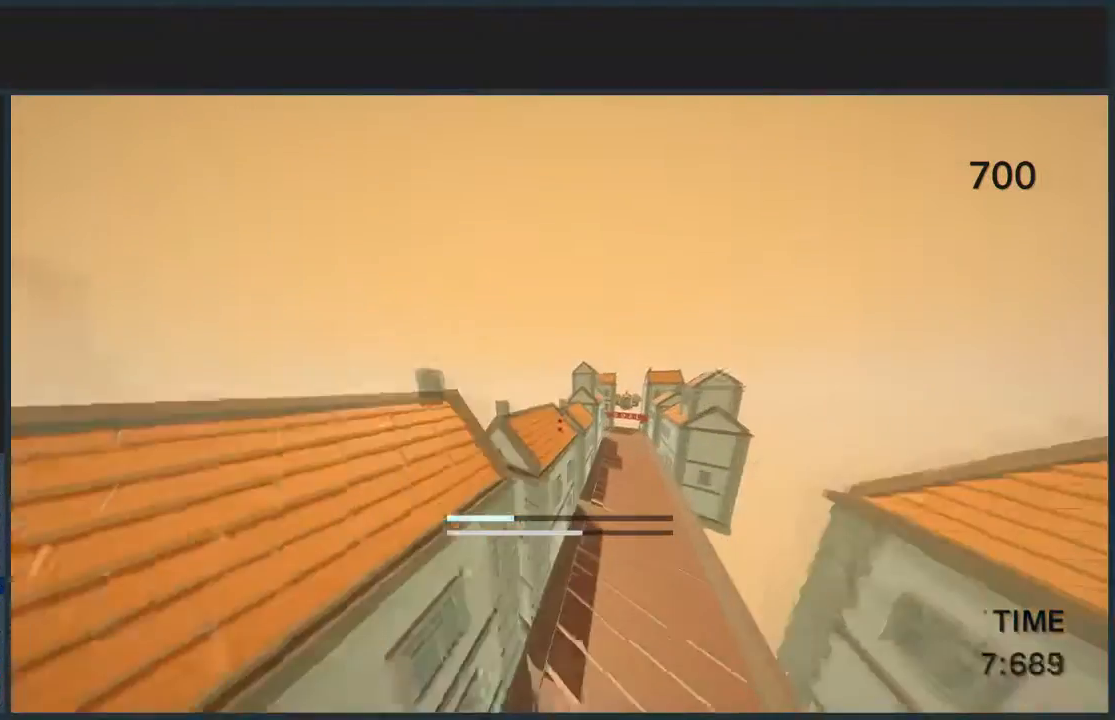
{"keys": ["d", "jump", "w"], "mouse": [], "events": [[200, "mouse_left", "down"], [334, "mouse_left", "up"]]}
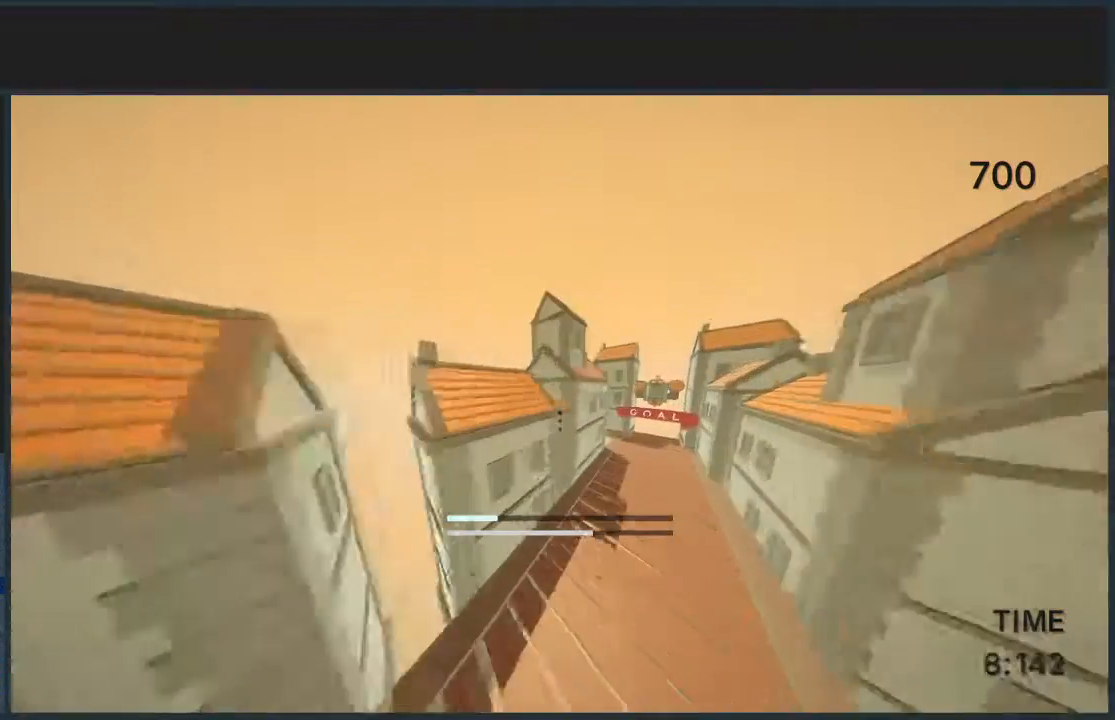
{"keys": ["d", "jump", "w"], "mouse": [], "events": []}
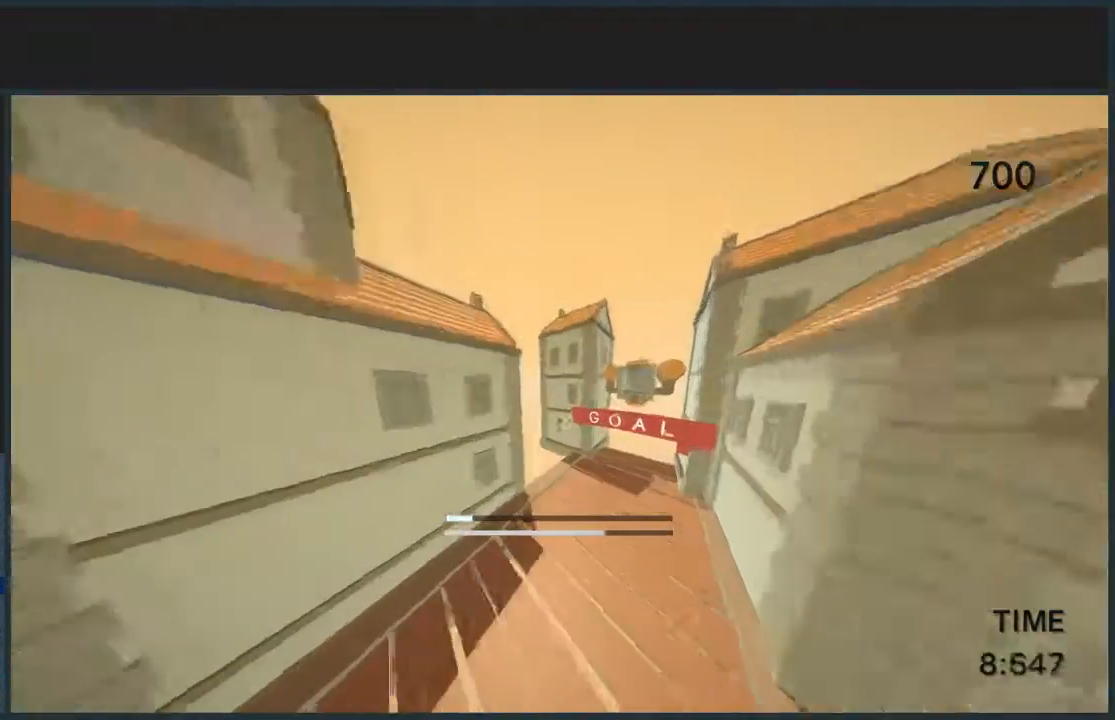
{"keys": ["jump", "w"], "mouse": [], "events": [[33, "d", "up"]]}
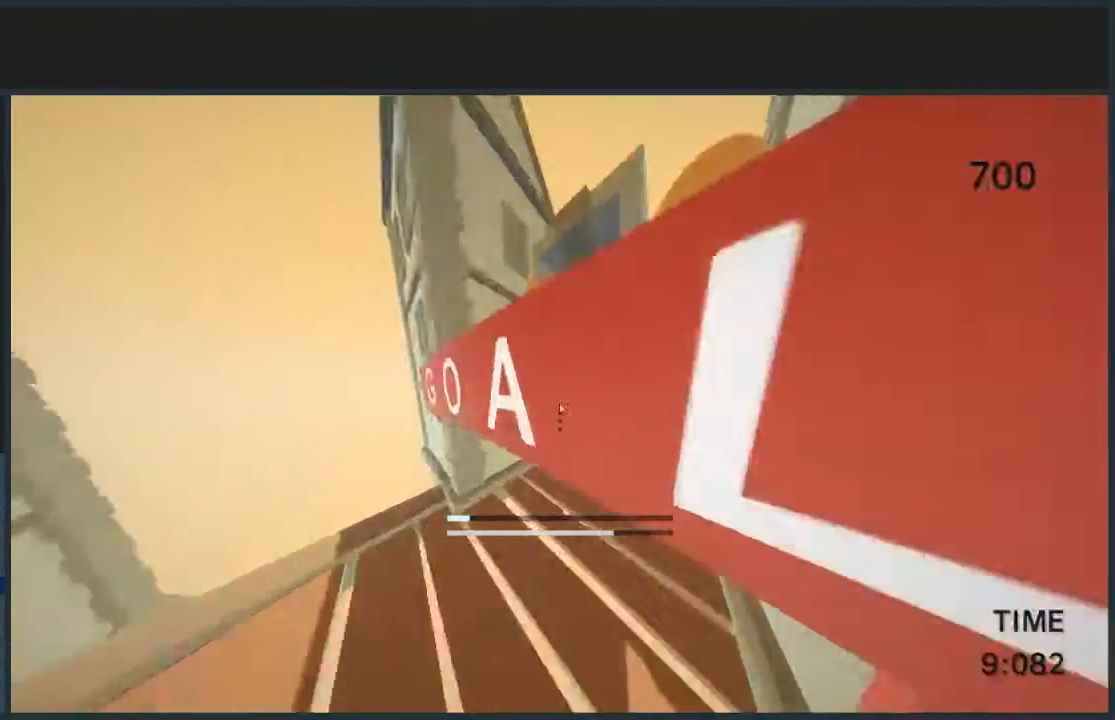
{"keys": [], "mouse": [], "events": [[167, "jump", "up"], [167, "w", "up"], [334, "mouse_left", "down"], [434, "mouse_left", "up"]]}
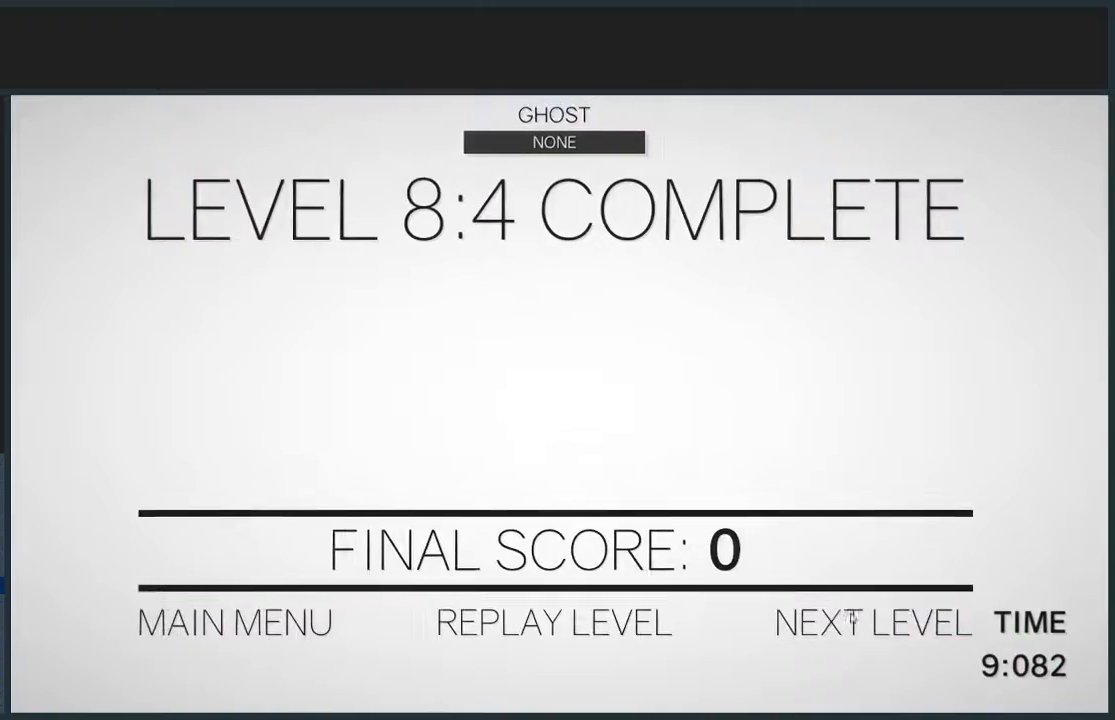
{"keys": ["d", "w"], "mouse": [], "events": [[33, "mouse_left", "down"], [67, "mouse_left", "up"], [167, "w", "down"], [267, "d", "down"]]}
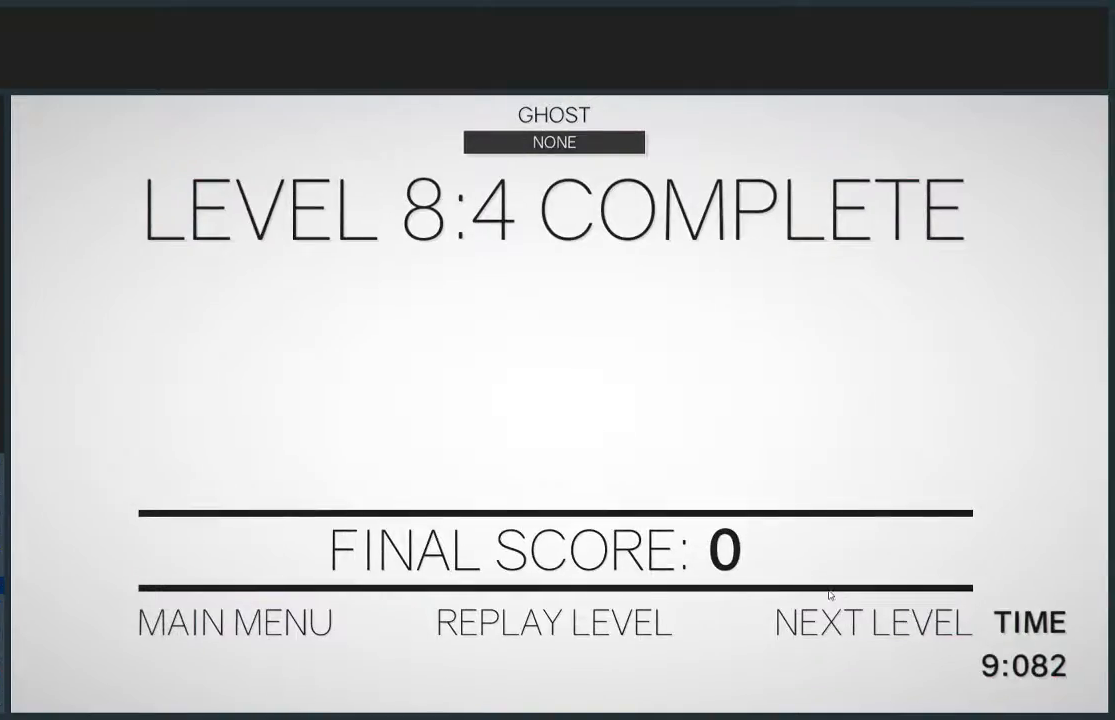
{"keys": [], "mouse": [], "events": [[334, "d", "up"], [334, "w", "up"]]}